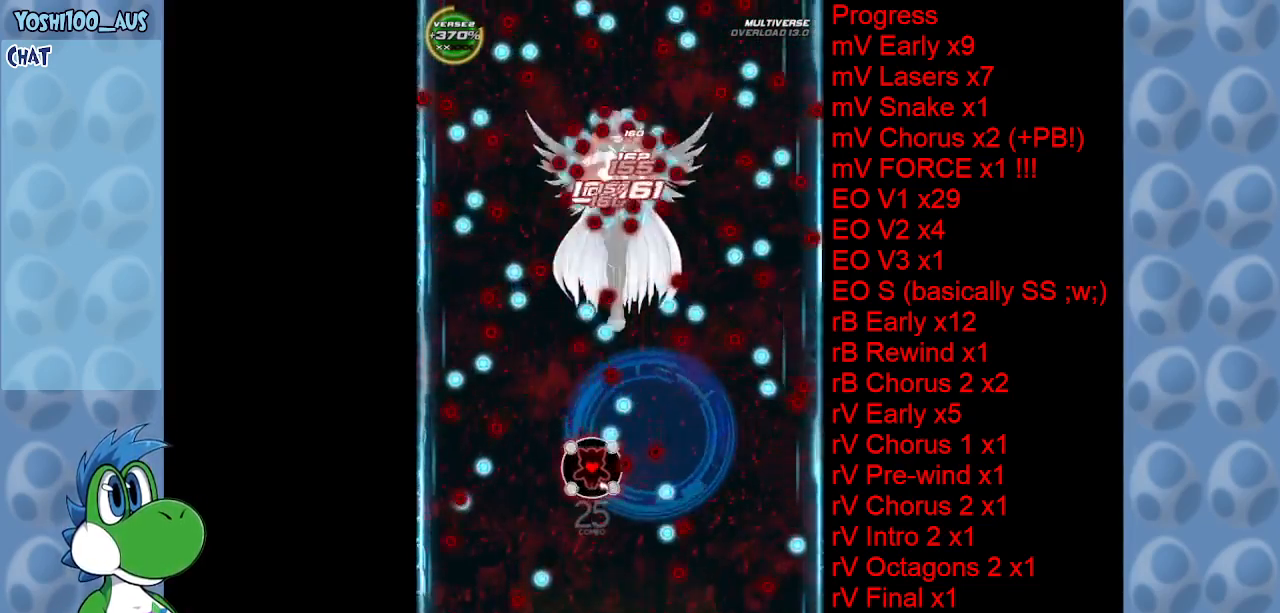
Gameplay with keyboard; each line is a JSON object with the keys held at the frame after it. "events" lists presses ("down") and releases ("up") of "c", "down", "left", "right", "up", "x" and "z" between this image and that frame as [ms after this image, input, new state], when the widget could be followed in between. No other keys are recorded. Mouse input is not recorded.
{"keys": ["x"], "events": [[150, "left", "down"], [150, "z", "down"], [200, "left", "up"], [250, "z", "up"], [417, "x", "down"]]}
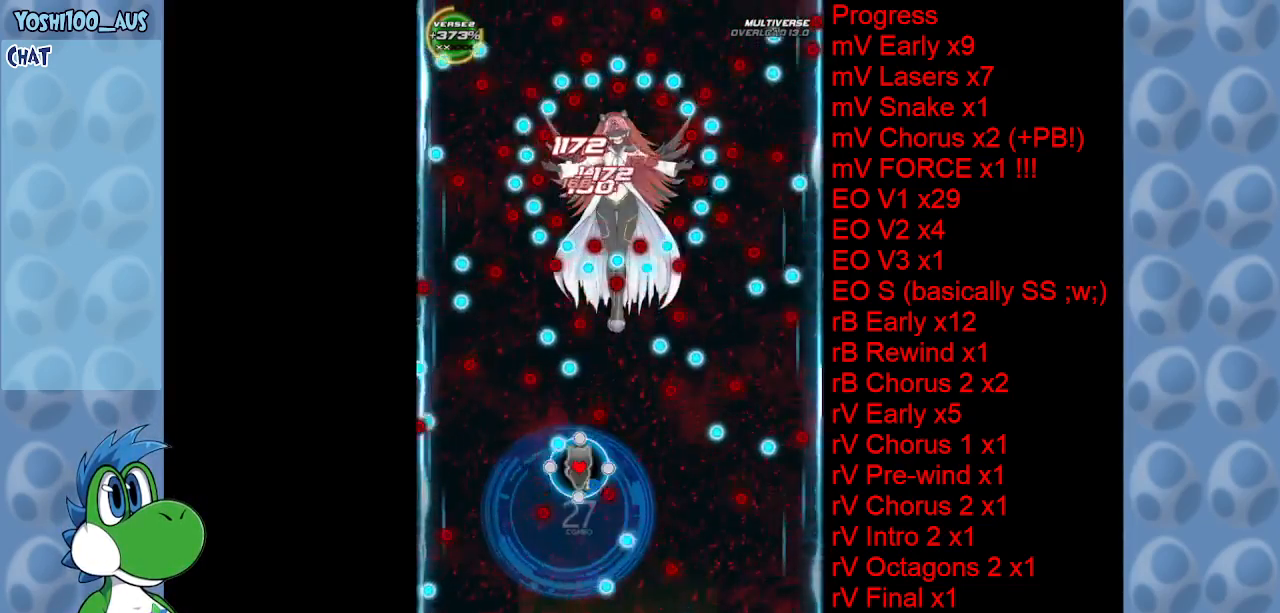
{"keys": [], "events": [[17, "left", "down"], [67, "left", "up"], [67, "x", "up"], [300, "z", "down"], [350, "right", "down"], [400, "right", "up"], [434, "z", "up"]]}
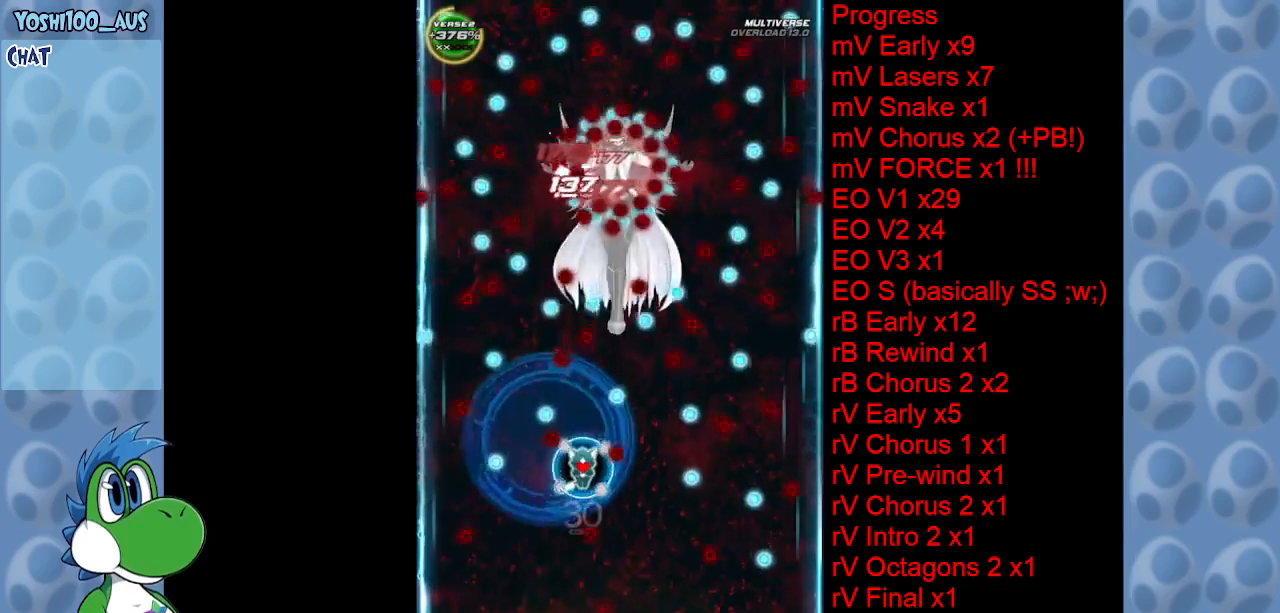
{"keys": ["right", "z"], "events": [[167, "z", "down"], [217, "right", "down"], [267, "right", "up"], [317, "z", "up"], [400, "right", "down"], [500, "z", "down"]]}
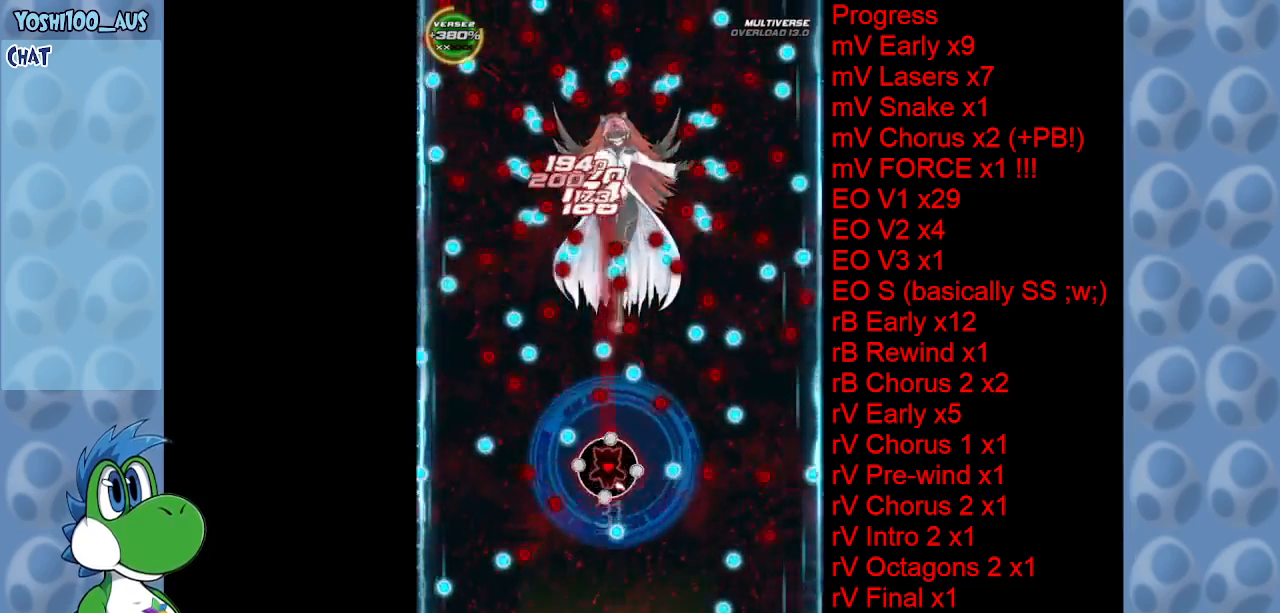
{"keys": [], "events": [[100, "z", "up"], [134, "right", "up"], [334, "left", "down"], [334, "x", "down"], [367, "left", "up"], [467, "x", "up"]]}
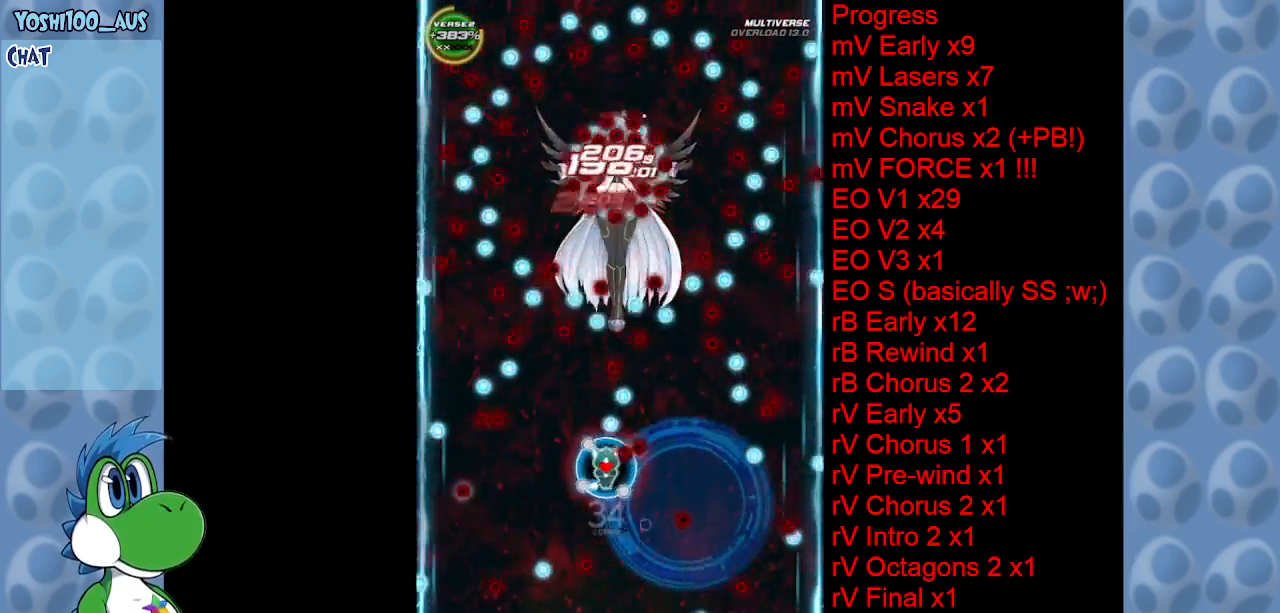
{"keys": ["left"], "events": [[117, "right", "down"], [167, "z", "down"], [300, "right", "up"], [300, "z", "up"], [484, "left", "down"]]}
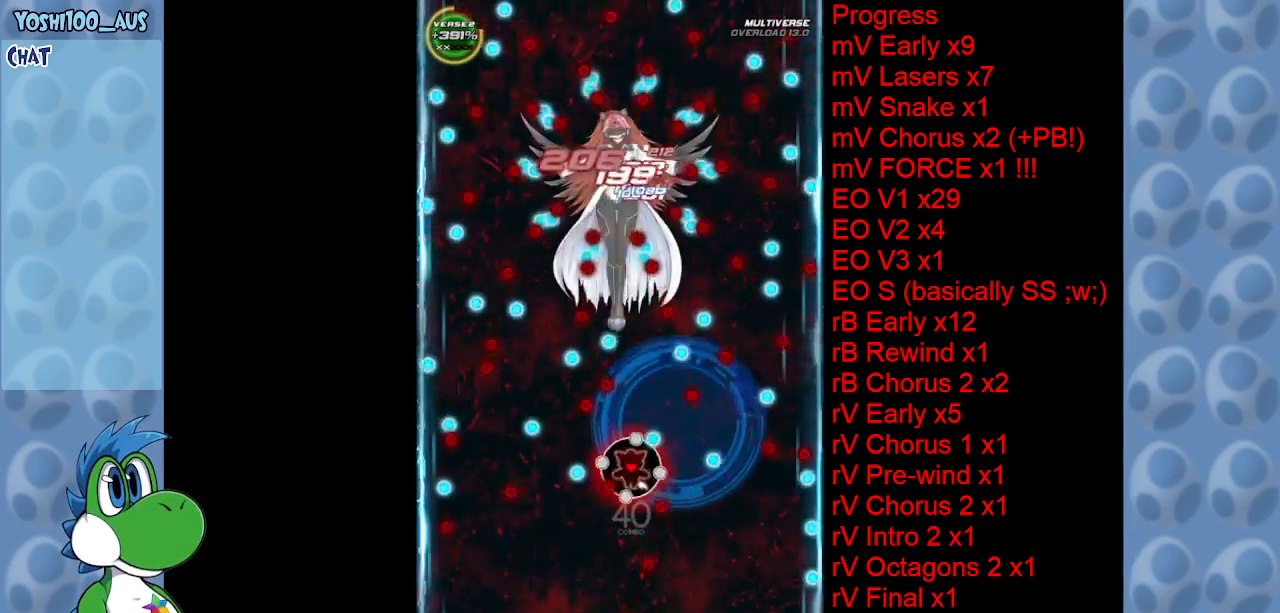
{"keys": [], "events": [[34, "z", "down"], [84, "left", "up"], [167, "z", "up"], [367, "z", "down"], [500, "z", "up"]]}
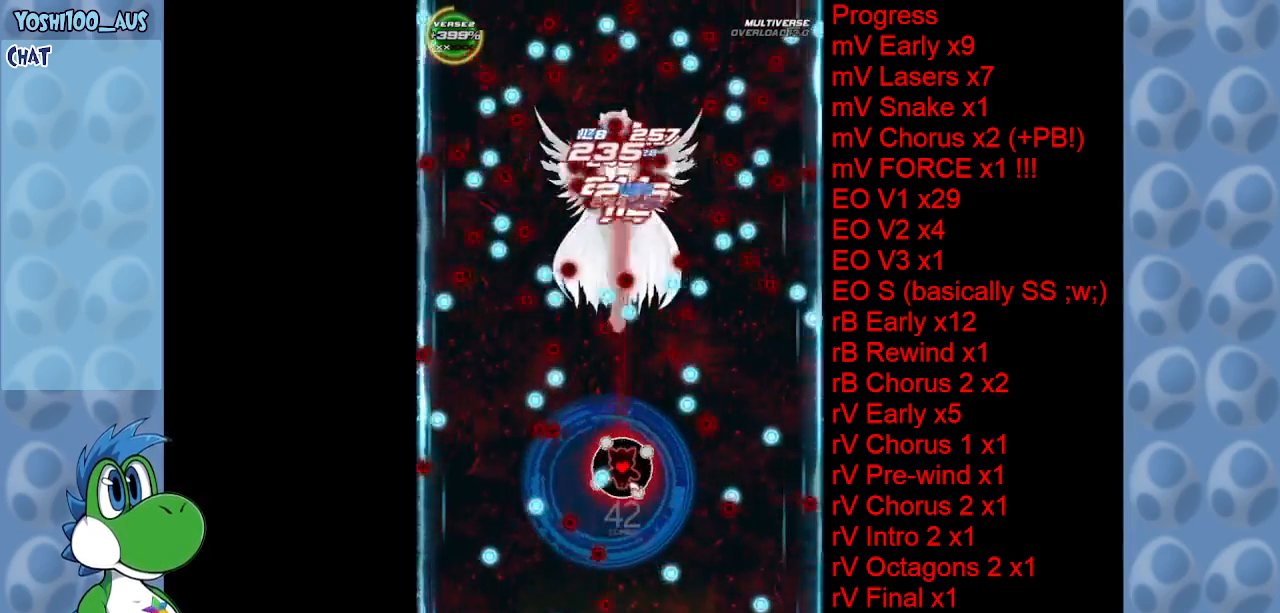
{"keys": [], "events": [[134, "left", "down"], [184, "z", "down"], [234, "left", "up"], [284, "down", "down"], [334, "z", "up"], [384, "down", "up"]]}
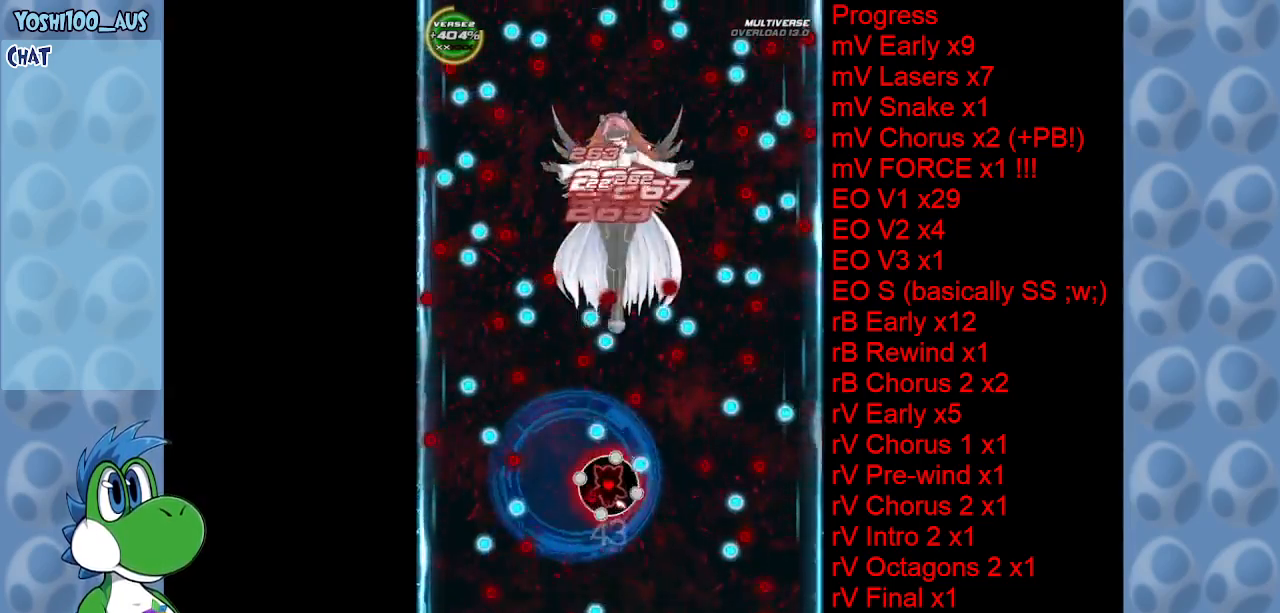
{"keys": ["z"], "events": [[17, "right", "down"], [67, "z", "down"], [117, "right", "up"], [150, "z", "up"], [384, "z", "down"]]}
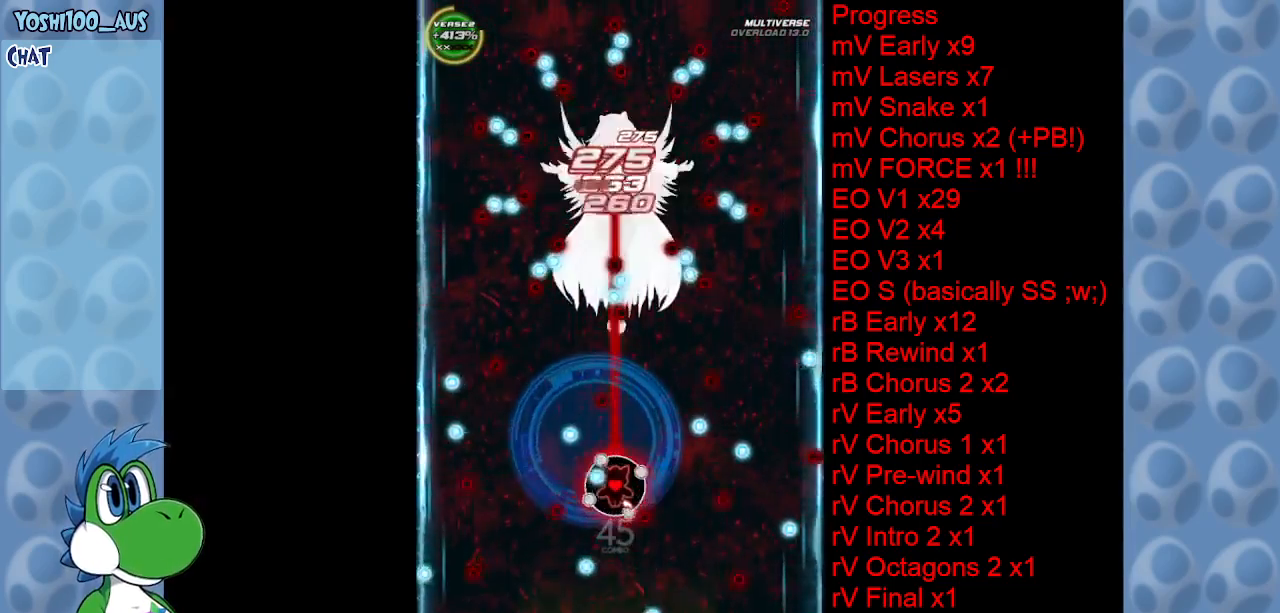
{"keys": ["left"], "events": [[34, "z", "up"], [184, "right", "down"], [234, "z", "down"], [267, "right", "up"], [367, "down", "down"], [367, "z", "up"], [417, "down", "up"], [417, "left", "down"]]}
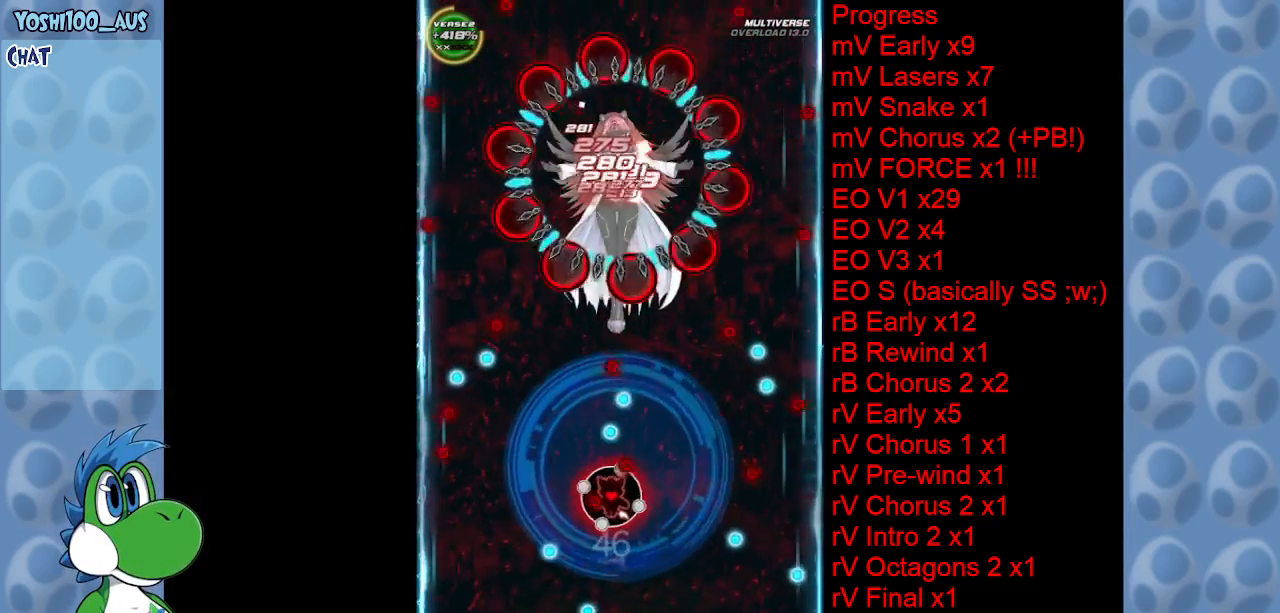
{"keys": ["down", "left", "z"], "events": [[50, "z", "down"], [100, "down", "down"], [184, "z", "up"], [234, "left", "up"], [284, "down", "up"], [384, "down", "down"], [434, "z", "down"], [467, "left", "down"]]}
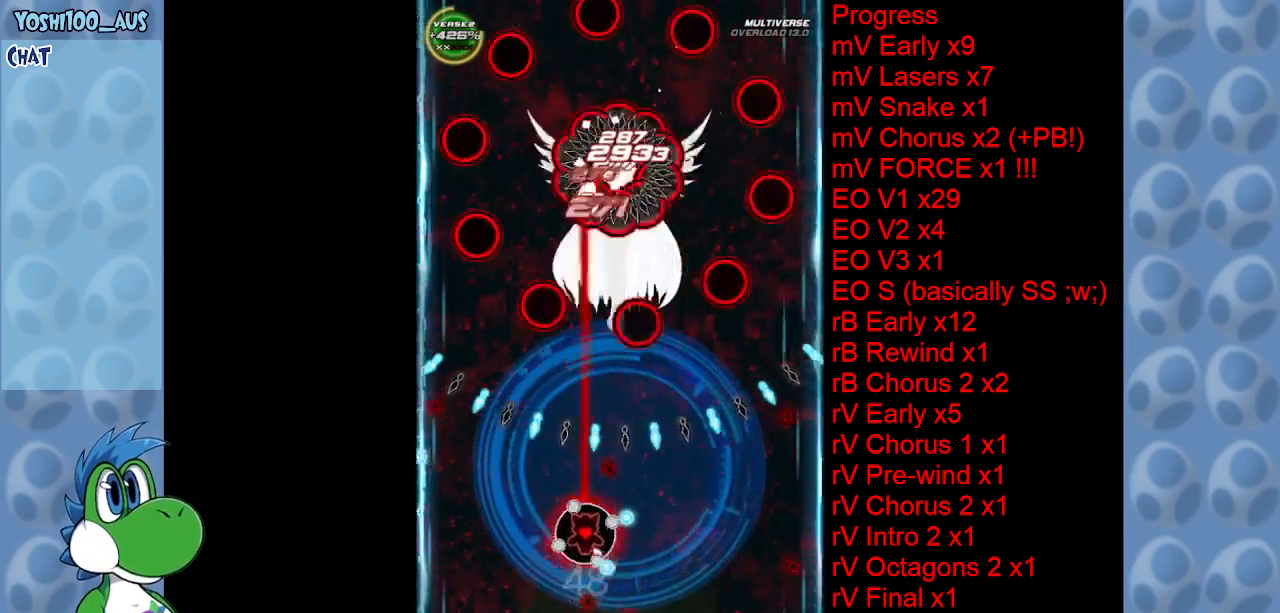
{"keys": [], "events": [[67, "down", "up"], [67, "z", "up"], [150, "left", "up"], [250, "z", "down"], [350, "z", "up"]]}
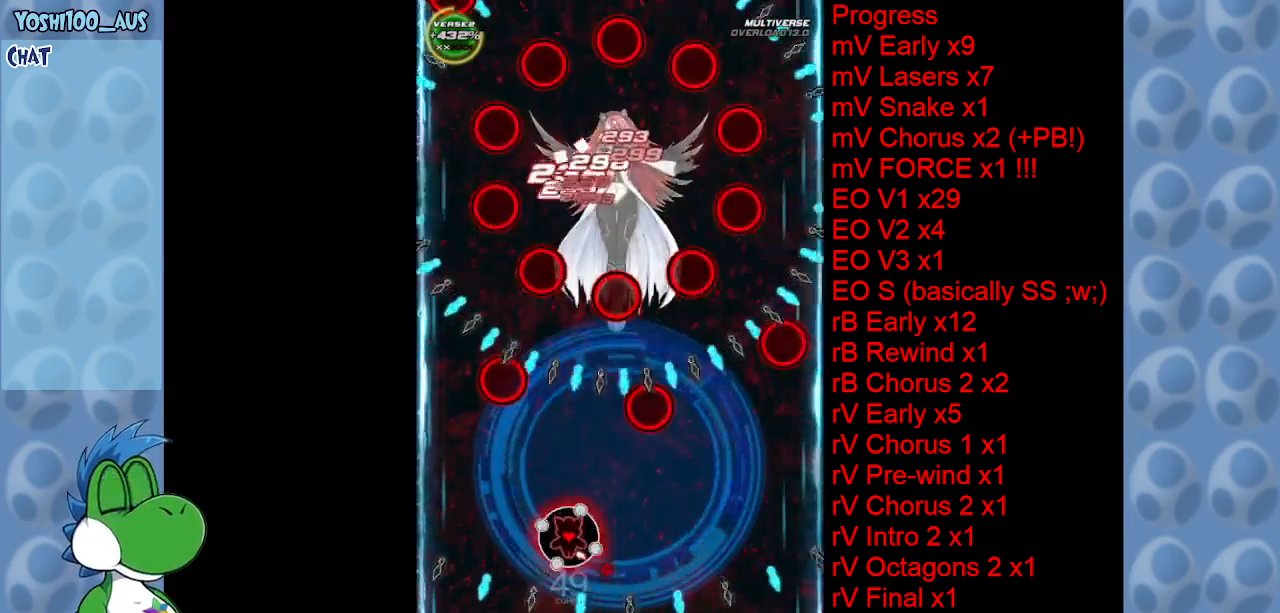
{"keys": ["down", "z"], "events": [[34, "z", "down"], [167, "z", "up"], [367, "z", "down"], [400, "down", "down"], [400, "right", "down"], [450, "right", "up"]]}
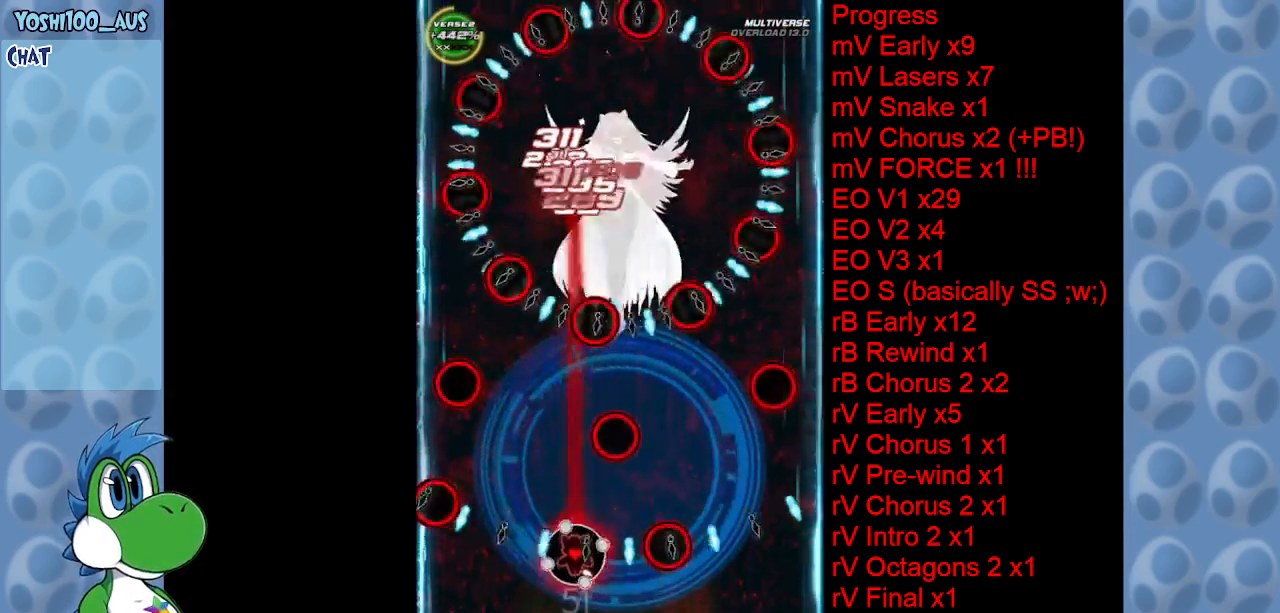
{"keys": [], "events": [[50, "down", "up"], [50, "z", "up"], [184, "left", "down"], [234, "z", "down"], [284, "left", "up"], [384, "z", "up"]]}
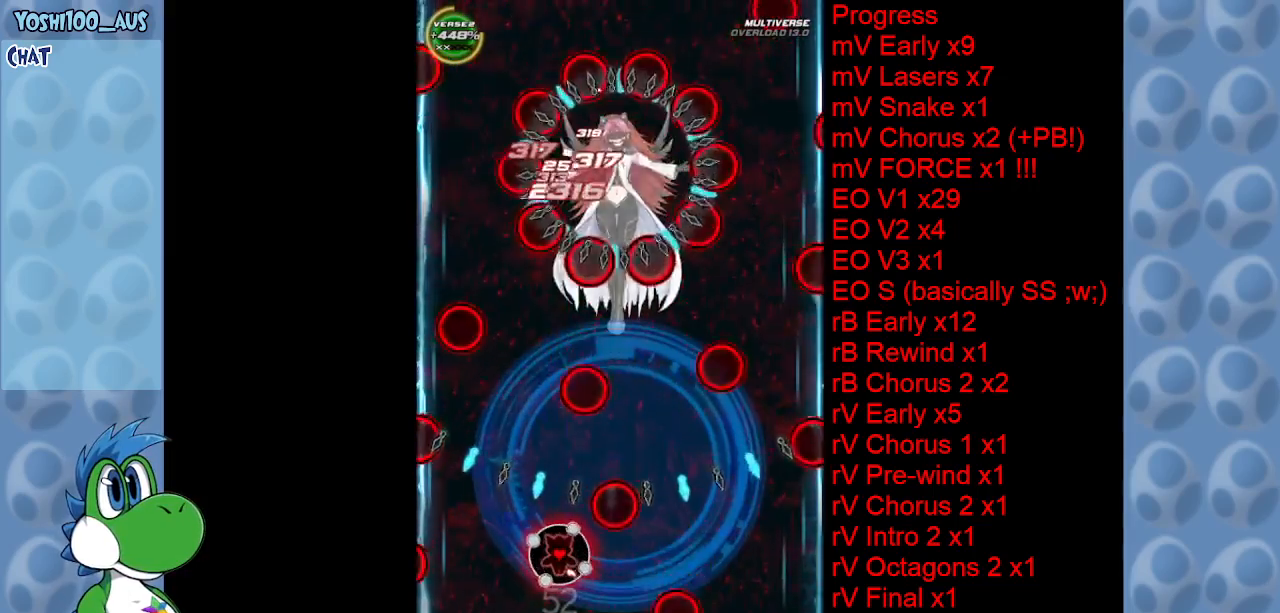
{"keys": ["down", "right", "z"], "events": [[117, "left", "down"], [117, "z", "down"], [200, "left", "up"], [250, "z", "up"], [300, "right", "down"], [450, "z", "down"], [484, "down", "down"]]}
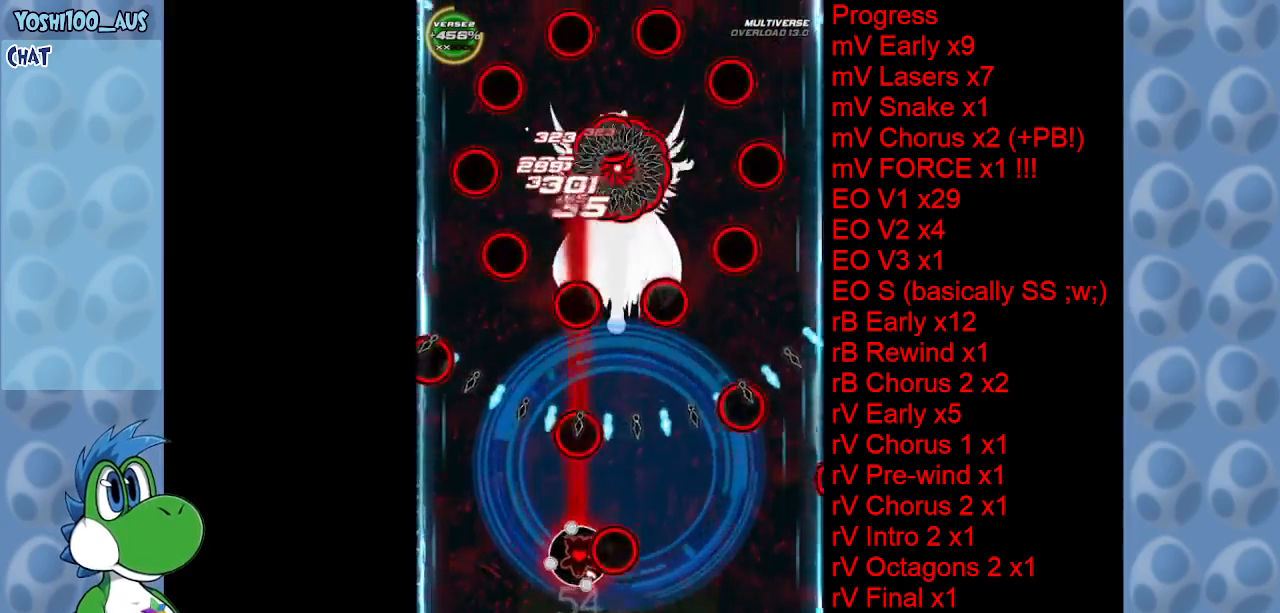
{"keys": [], "events": [[34, "down", "up"], [67, "z", "up"], [117, "right", "up"], [167, "down", "down"], [267, "z", "down"], [317, "down", "up"], [417, "z", "up"]]}
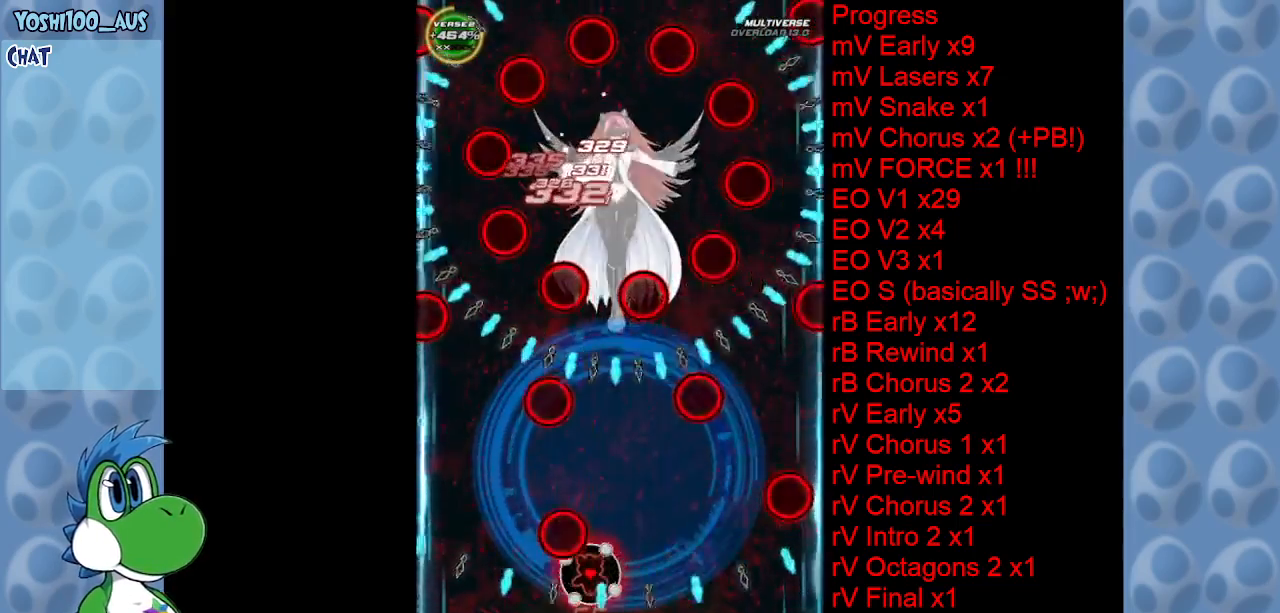
{"keys": ["z"], "events": [[100, "z", "down"], [234, "z", "up"], [467, "z", "down"]]}
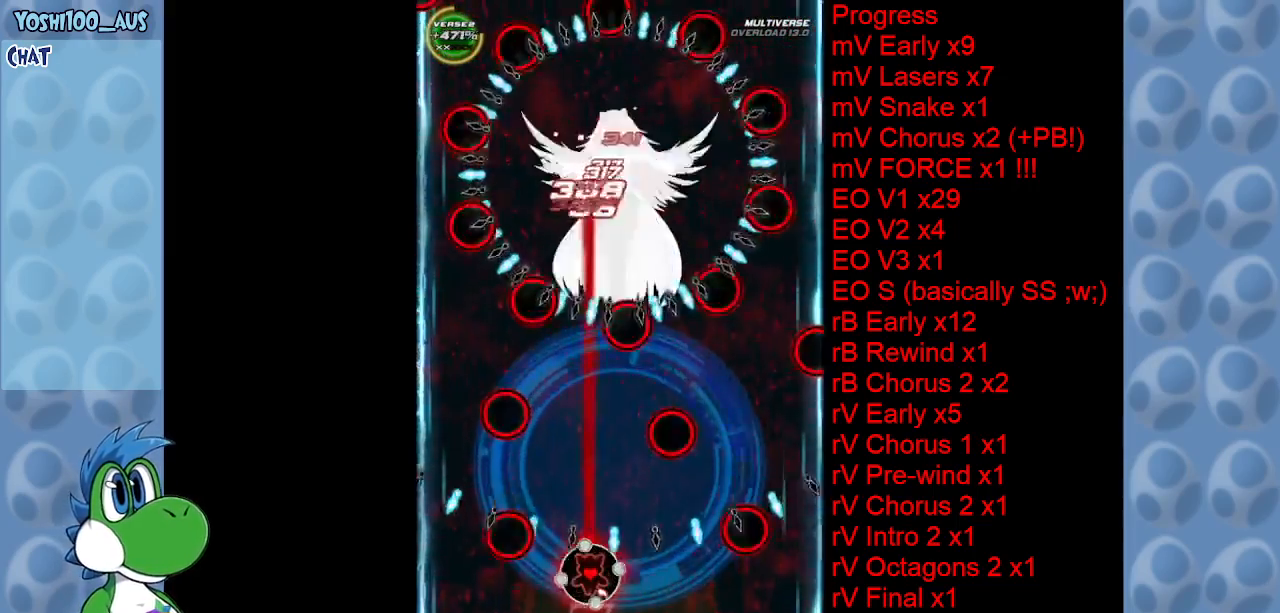
{"keys": [], "events": [[100, "z", "up"], [300, "z", "down"], [434, "z", "up"]]}
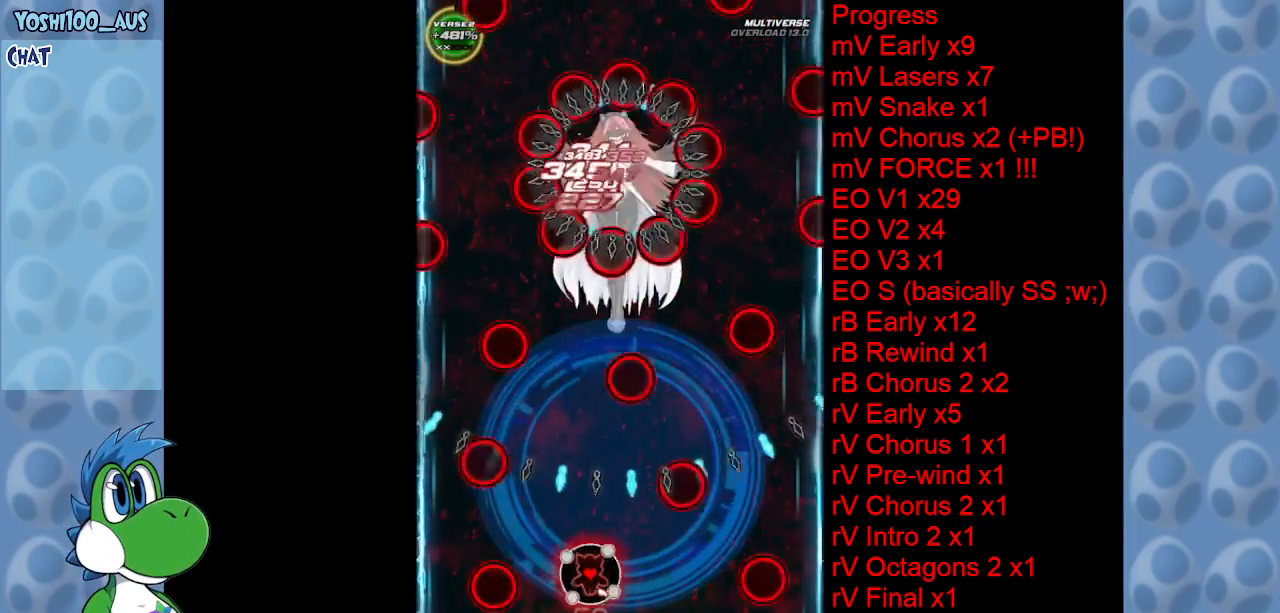
{"keys": ["z"], "events": [[34, "left", "down"], [84, "up", "down"], [134, "z", "down"], [167, "left", "up"], [217, "up", "up"], [267, "z", "up"], [467, "z", "down"]]}
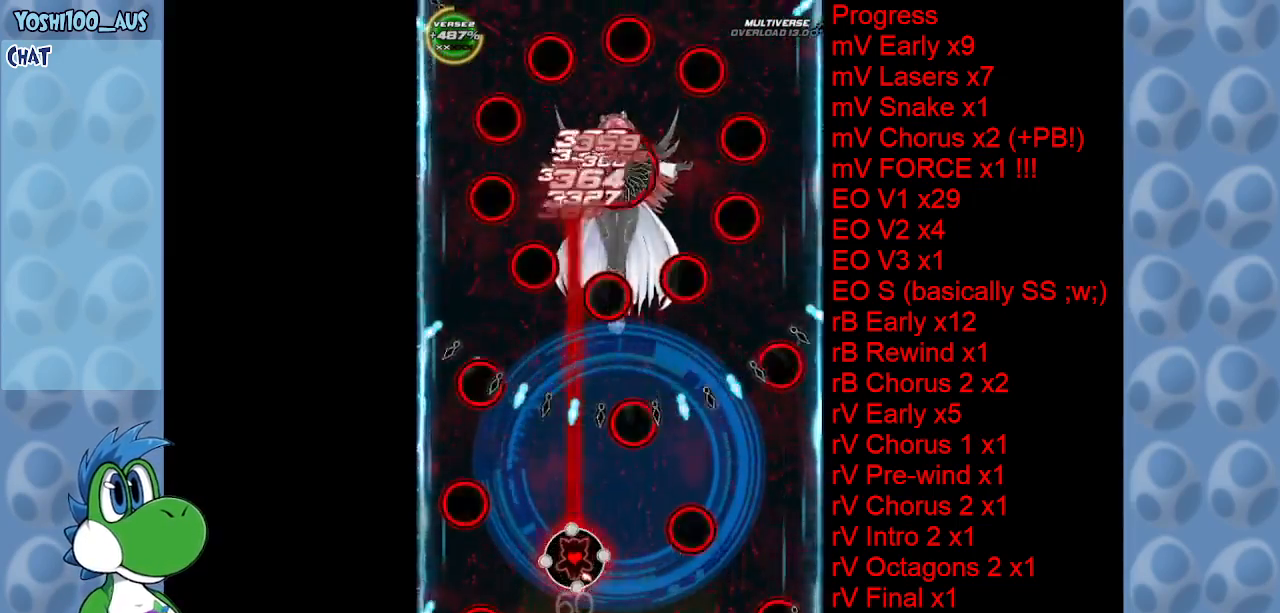
{"keys": [], "events": [[134, "z", "up"], [334, "z", "down"], [467, "z", "up"]]}
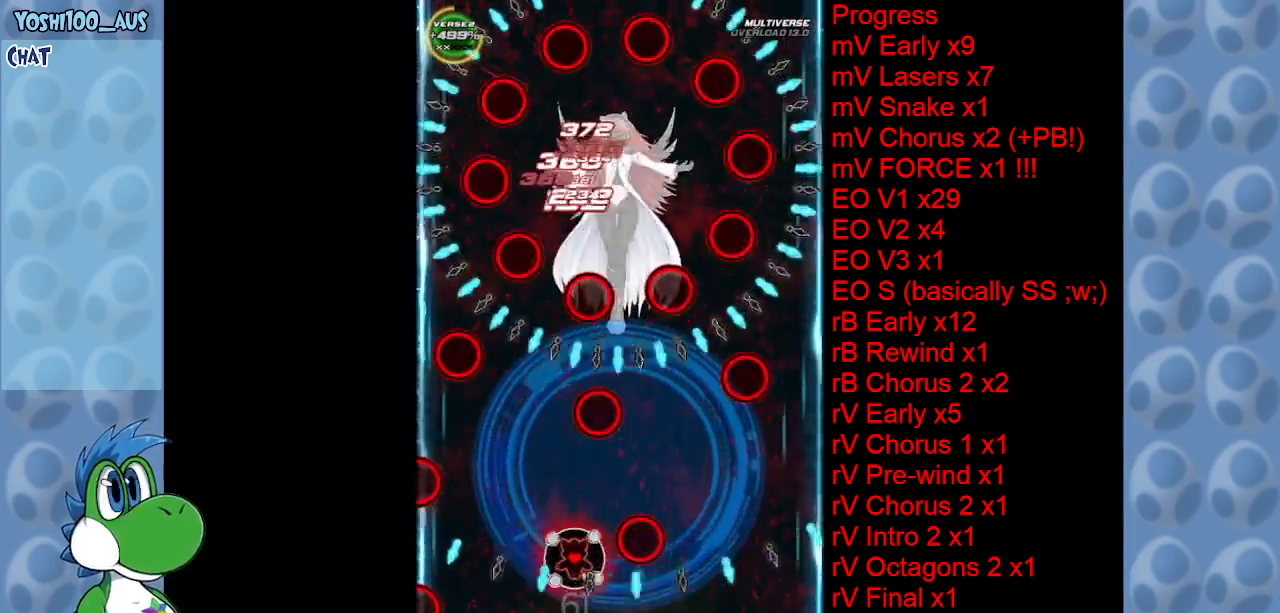
{"keys": ["z"], "events": [[117, "left", "down"], [167, "z", "down"], [250, "left", "up"], [300, "z", "up"], [484, "z", "down"]]}
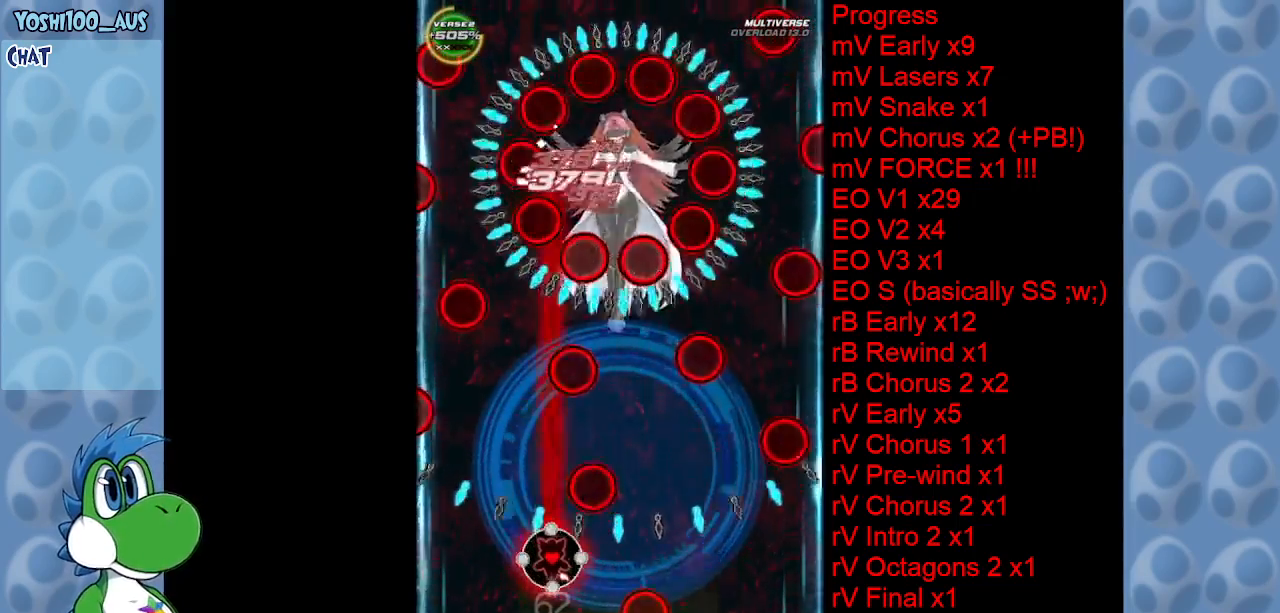
{"keys": ["right"], "events": [[117, "z", "up"], [350, "z", "down"], [450, "right", "down"], [500, "z", "up"]]}
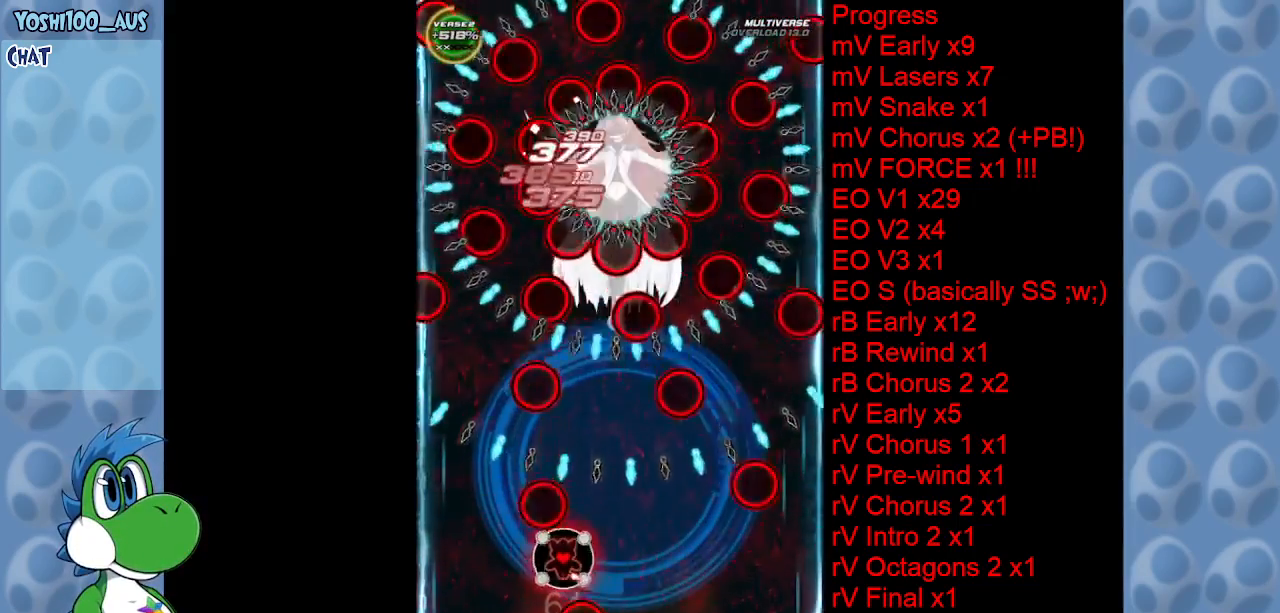
{"keys": ["right"], "events": [[50, "right", "up"], [150, "right", "down"], [184, "z", "down"], [284, "right", "up"], [334, "z", "up"], [484, "right", "down"]]}
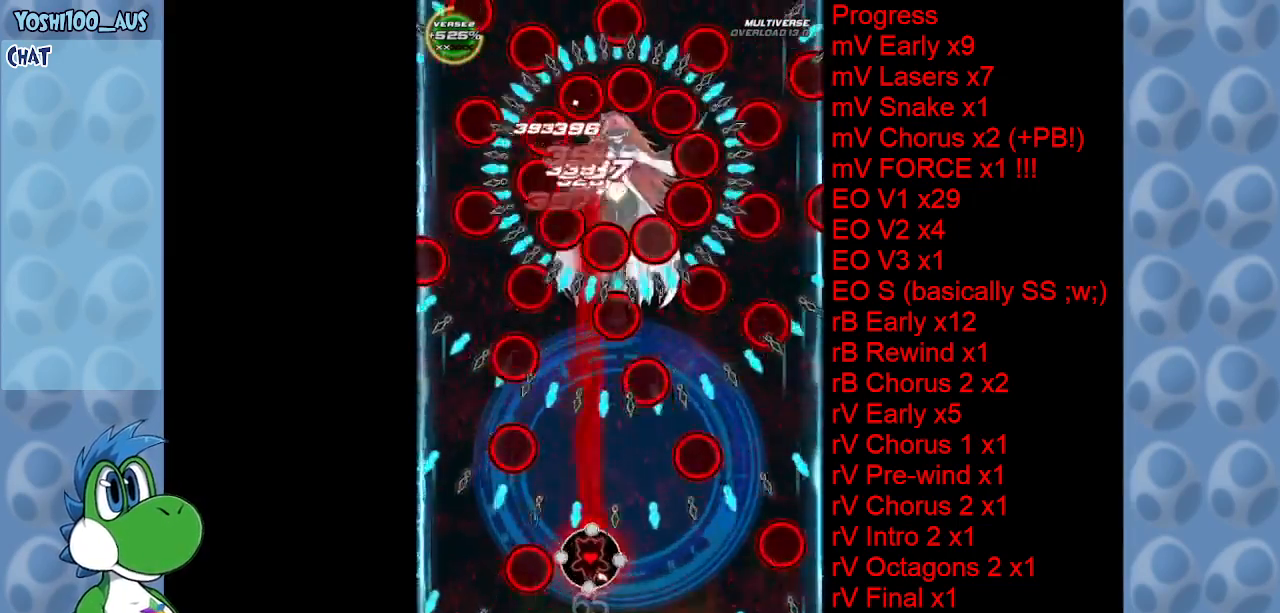
{"keys": [], "events": [[17, "right", "up"], [17, "z", "down"], [100, "z", "up"], [300, "left", "down"], [350, "z", "down"], [450, "left", "up"], [450, "z", "up"]]}
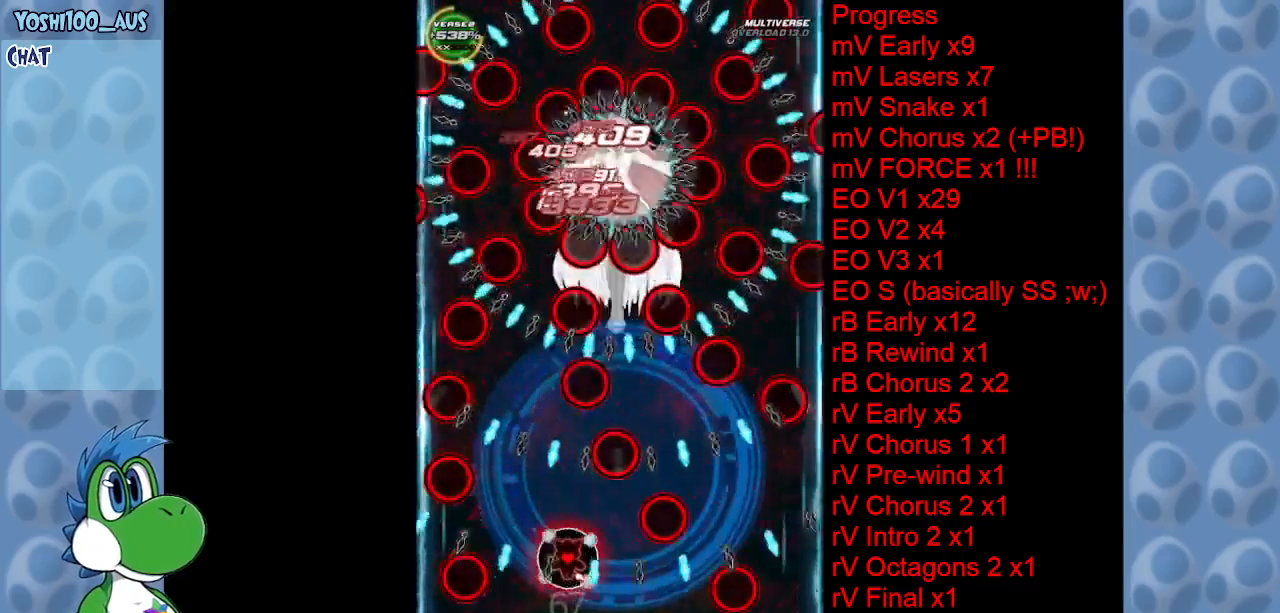
{"keys": ["left", "z"], "events": [[184, "left", "down"], [184, "z", "down"], [267, "z", "up"], [367, "left", "up"], [500, "left", "down"], [500, "z", "down"]]}
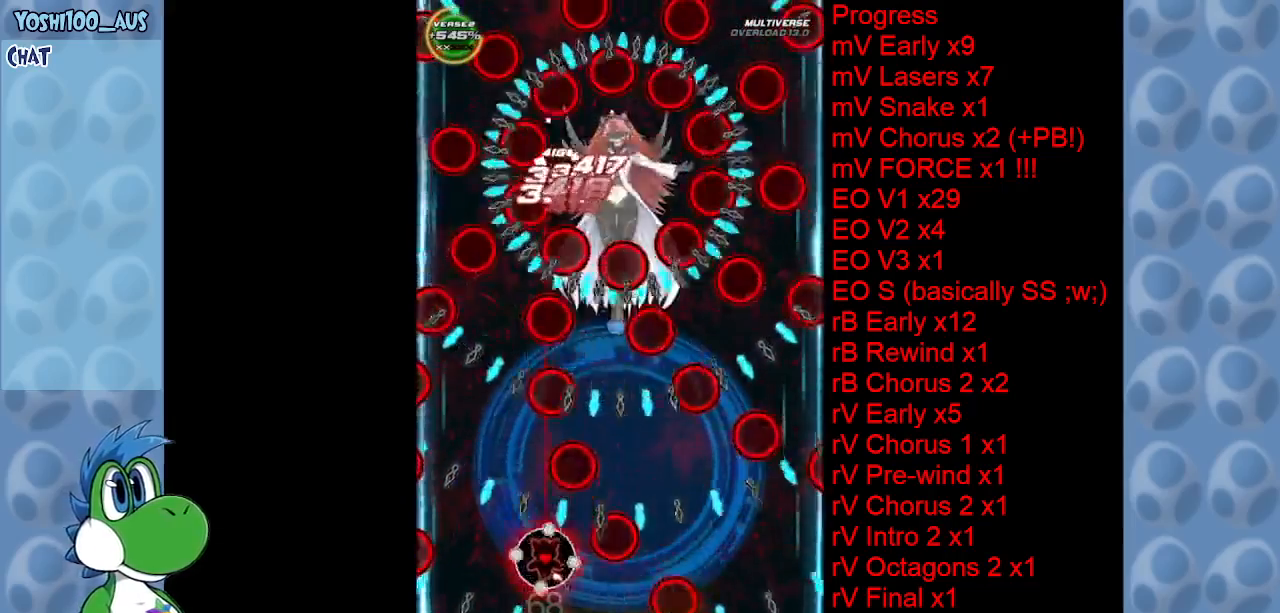
{"keys": ["up"], "events": [[100, "left", "up"], [100, "z", "up"], [284, "left", "down"], [334, "c", "down"], [334, "left", "up"], [334, "up", "down"], [467, "c", "up"]]}
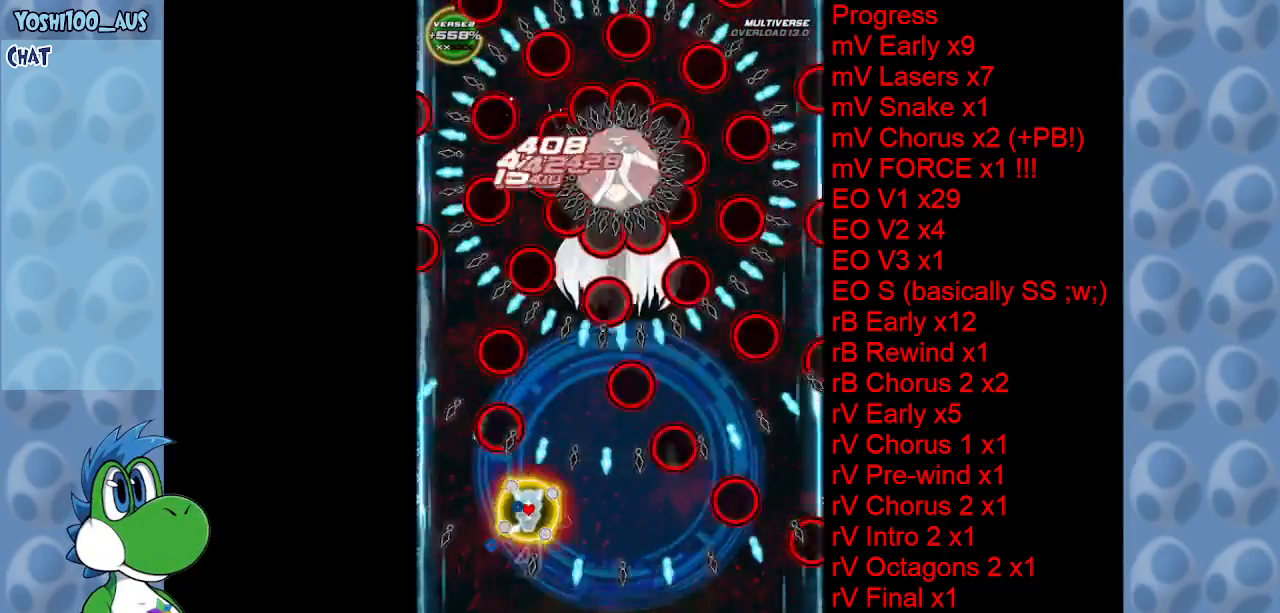
{"keys": ["down", "left"], "events": [[100, "right", "down"], [200, "up", "up"], [200, "z", "down"], [300, "right", "up"], [300, "z", "up"], [350, "left", "down"], [400, "down", "down"]]}
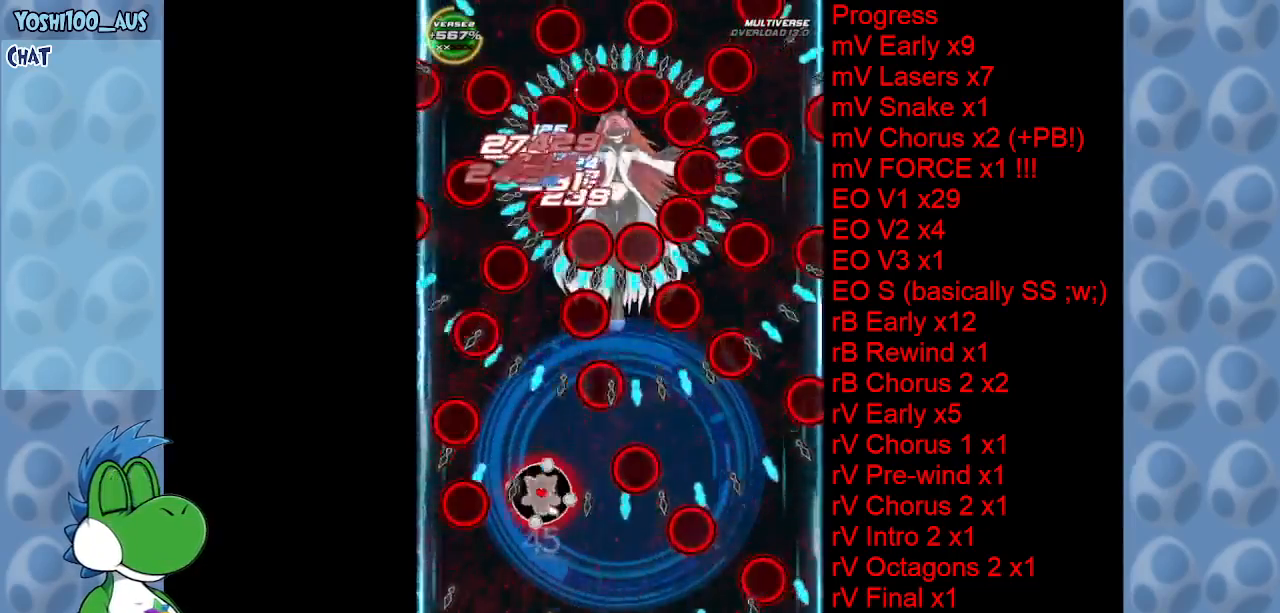
{"keys": [], "events": [[34, "z", "down"], [117, "z", "up"], [167, "left", "up"], [367, "left", "down"], [367, "z", "down"], [417, "down", "up"], [417, "left", "up"], [467, "z", "up"]]}
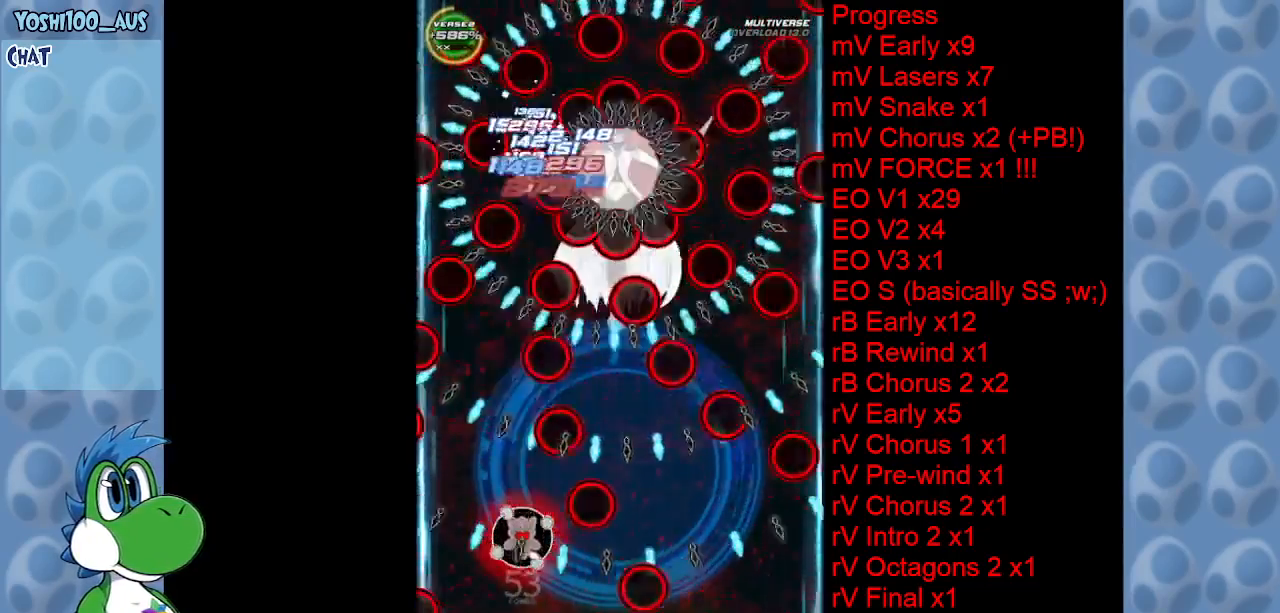
{"keys": ["up"], "events": [[200, "c", "down"], [200, "right", "down"], [200, "up", "down"], [284, "right", "up"], [334, "c", "up"]]}
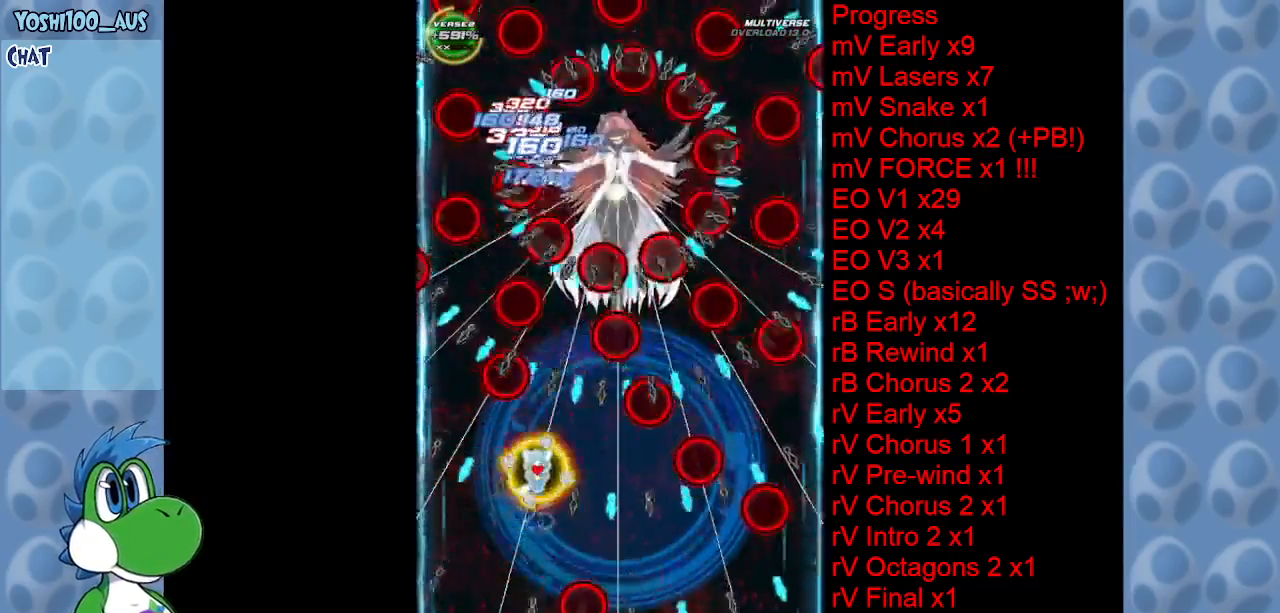
{"keys": [], "events": [[17, "right", "down"], [17, "z", "down"], [117, "right", "up"], [150, "z", "up"], [350, "up", "up"], [350, "z", "down"], [484, "z", "up"]]}